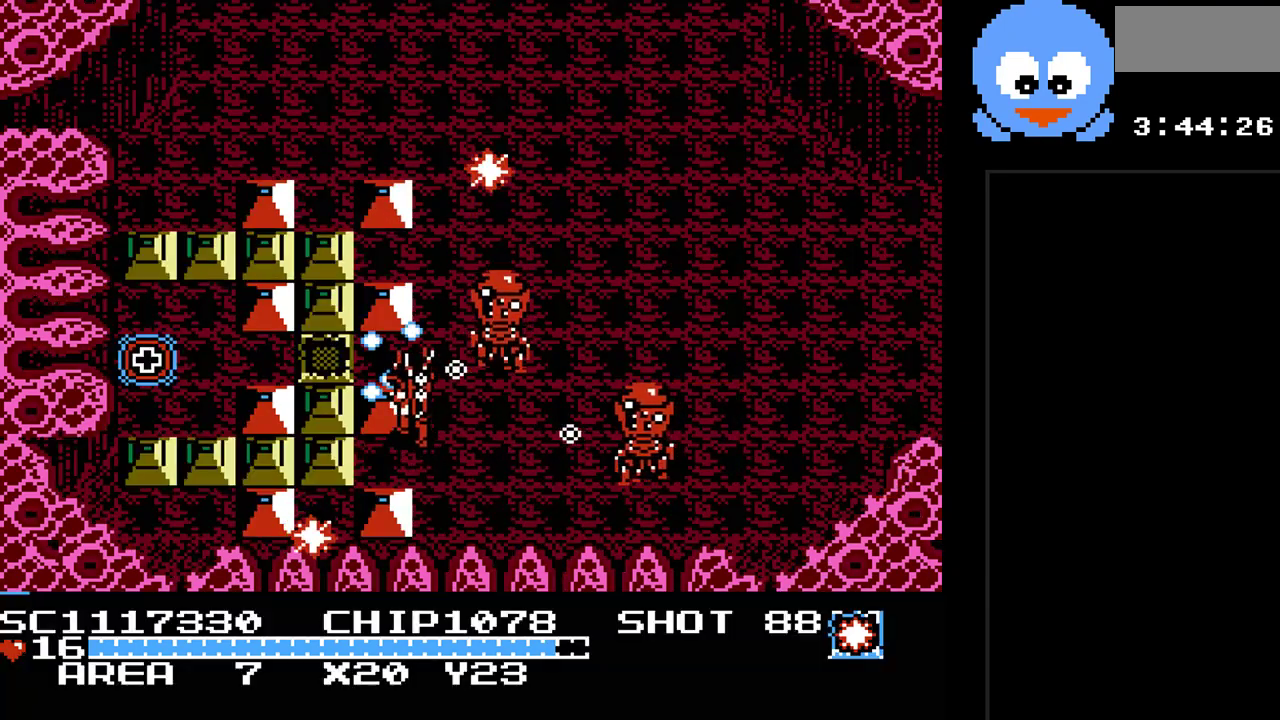
Gameplay with a controller (Nintendo layout); each line is a JSON object with the inputs held at the frame after it. "events" lists button and stick changes between this image and that frame as [ms after this image, input, new state], when the widget could be followed in between. Not read: L3 R3.
{"buttons": ["Y"], "events": [[50, "DPAD_UP", "up"], [150, "DPAD_UP", "down"], [183, "DPAD_LEFT", "up"], [183, "DPAD_RIGHT", "down"], [183, "DPAD_UP", "up"], [300, "DPAD_RIGHT", "up"]]}
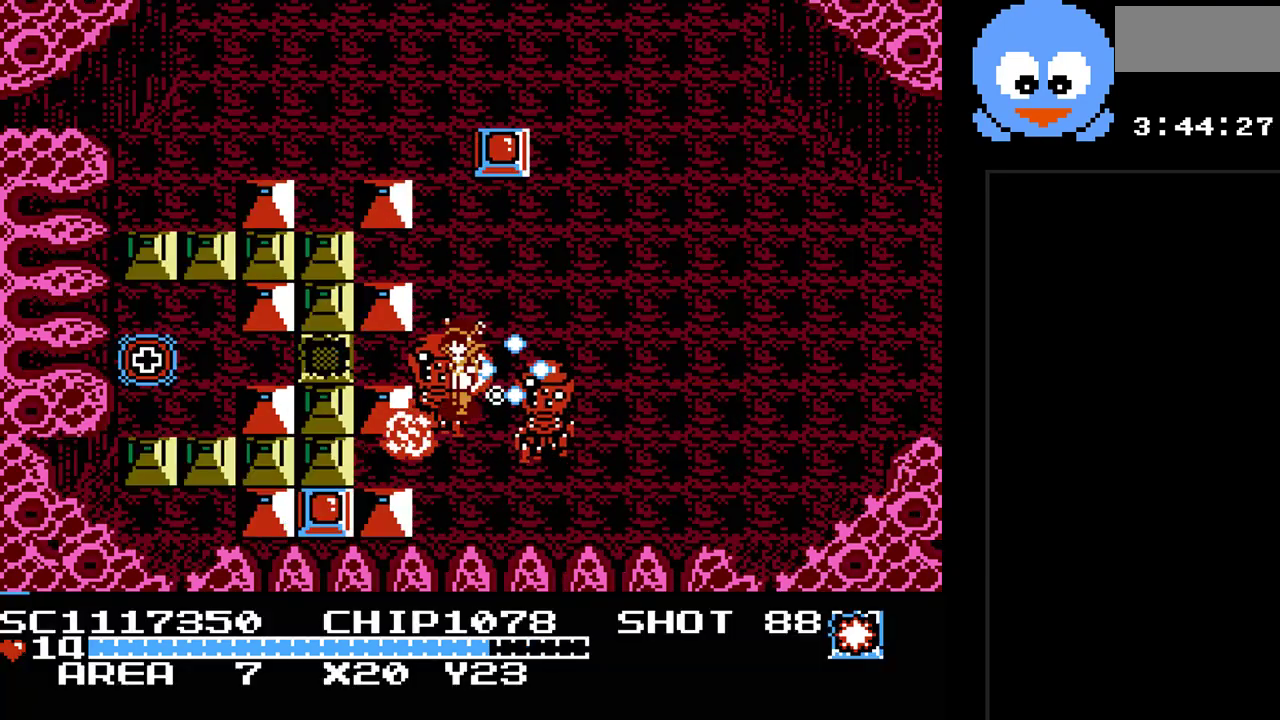
{"buttons": ["DPAD_UP", "DPAD_RIGHT"], "events": [[67, "DPAD_RIGHT", "down"], [83, "DPAD_UP", "down"], [117, "DPAD_RIGHT", "up"], [283, "DPAD_RIGHT", "down"], [350, "Y", "up"]]}
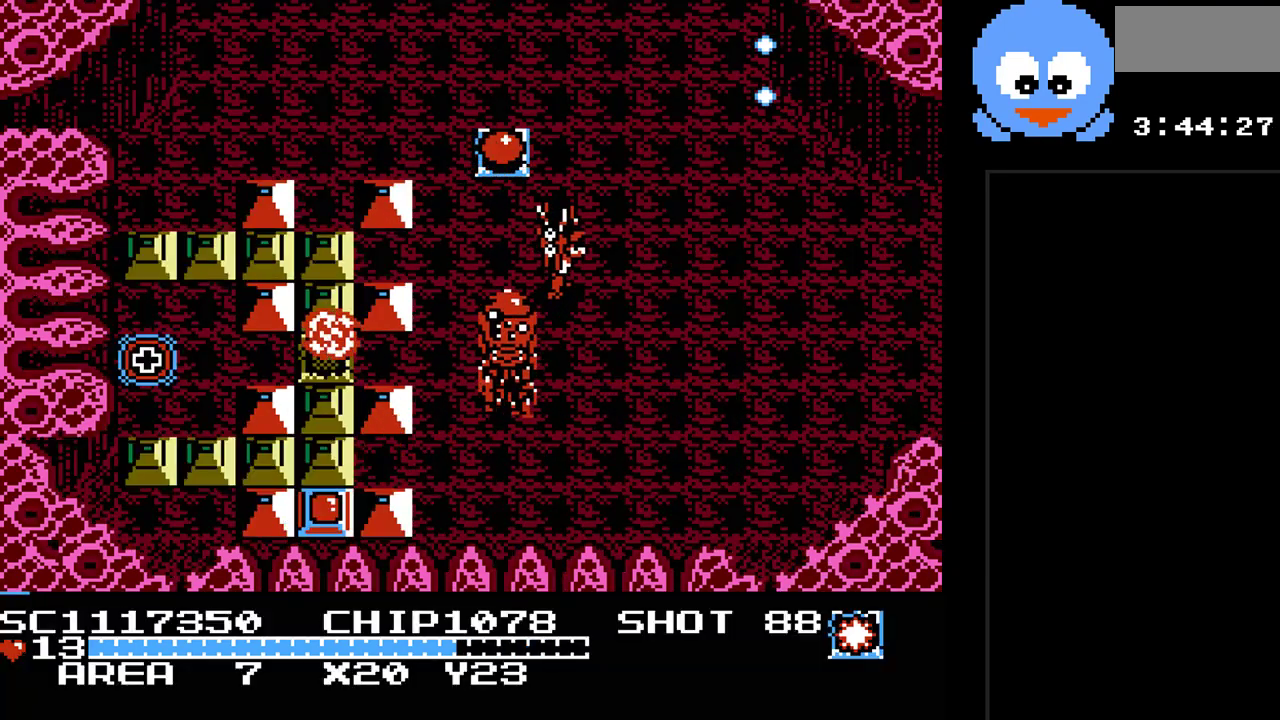
{"buttons": ["DPAD_UP"], "events": [[100, "DPAD_UP", "up"], [450, "DPAD_UP", "down"], [483, "DPAD_RIGHT", "up"]]}
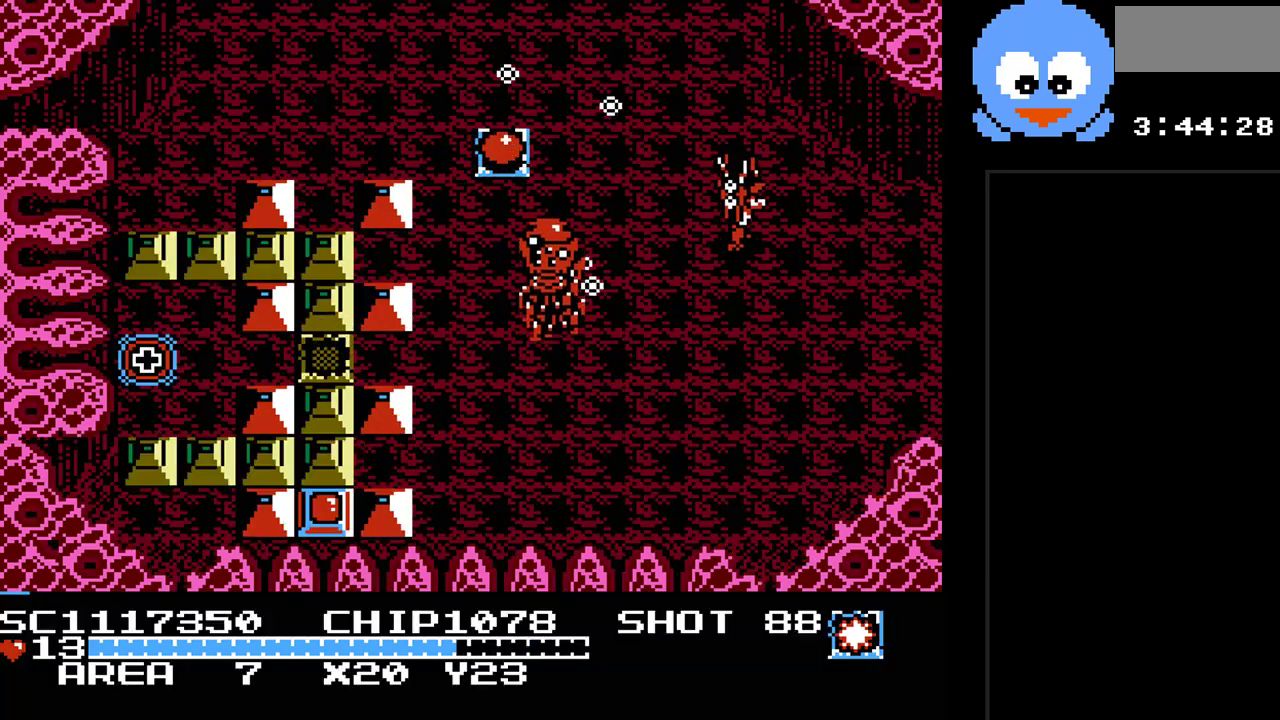
{"buttons": ["Y", "DPAD_UP", "DPAD_LEFT"], "events": [[83, "DPAD_LEFT", "down"], [150, "DPAD_UP", "up"], [150, "Y", "down"], [250, "DPAD_UP", "down"]]}
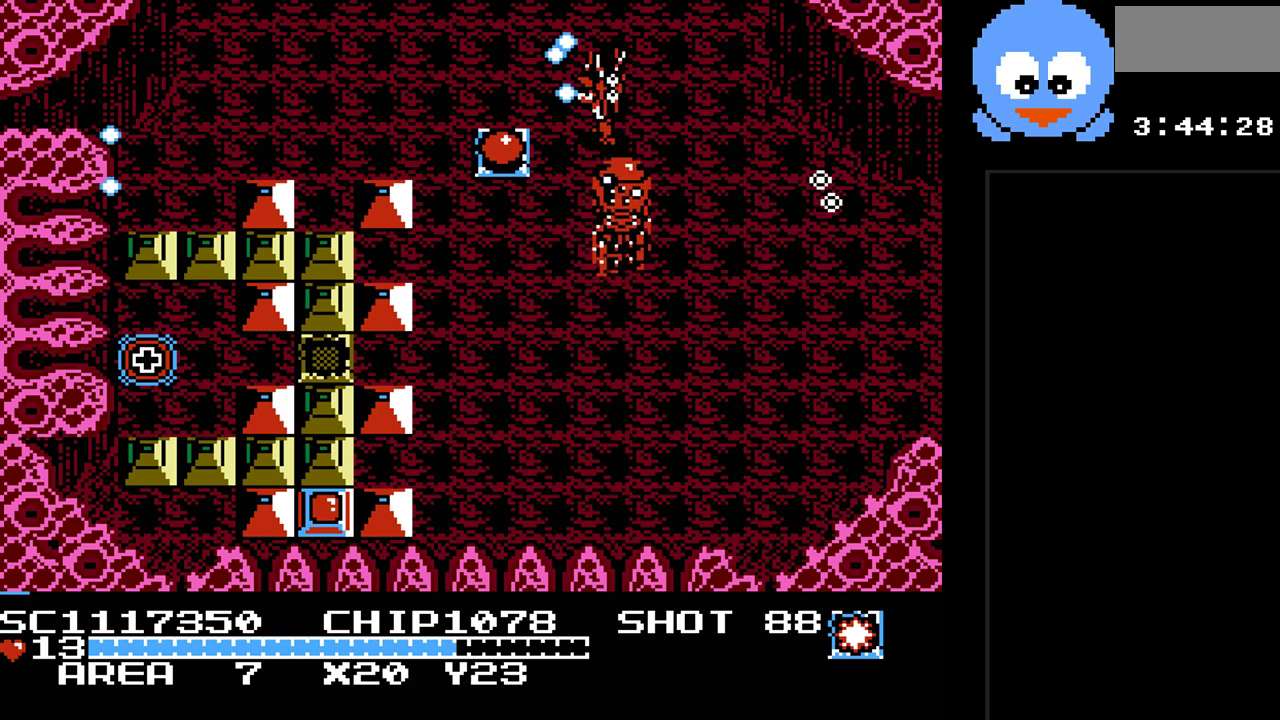
{"buttons": ["DPAD_LEFT"], "events": [[67, "DPAD_UP", "up"], [67, "Y", "up"], [100, "DPAD_DOWN", "down"], [450, "DPAD_DOWN", "up"]]}
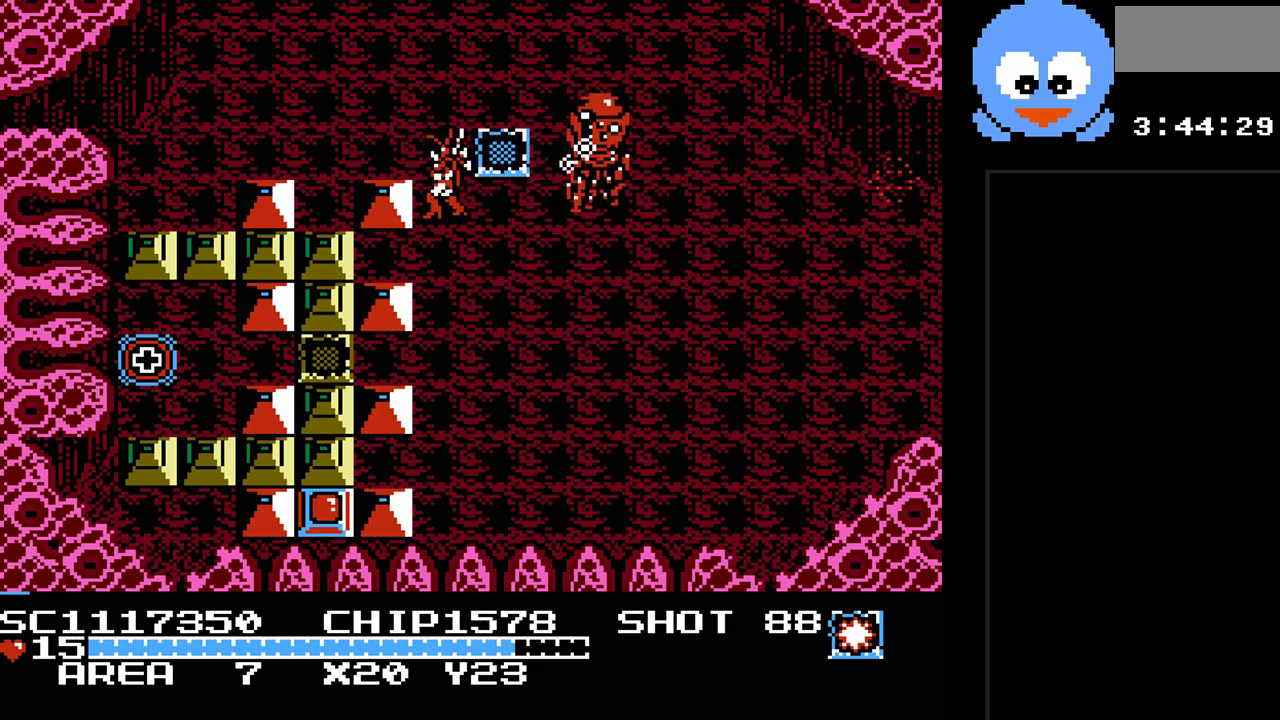
{"buttons": ["DPAD_LEFT"], "events": [[67, "DPAD_UP", "down"], [200, "DPAD_UP", "up"]]}
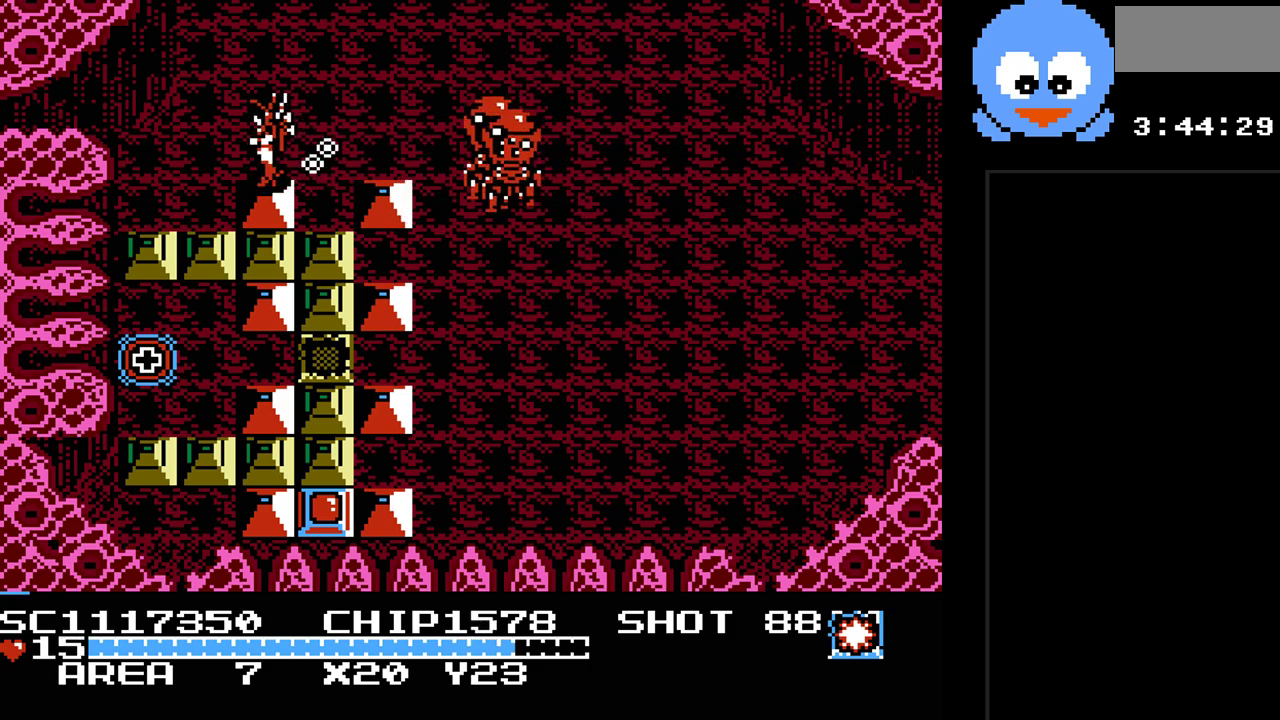
{"buttons": ["Y"], "events": [[83, "DPAD_LEFT", "up"], [83, "DPAD_RIGHT", "down"], [150, "Y", "down"], [183, "DPAD_RIGHT", "up"]]}
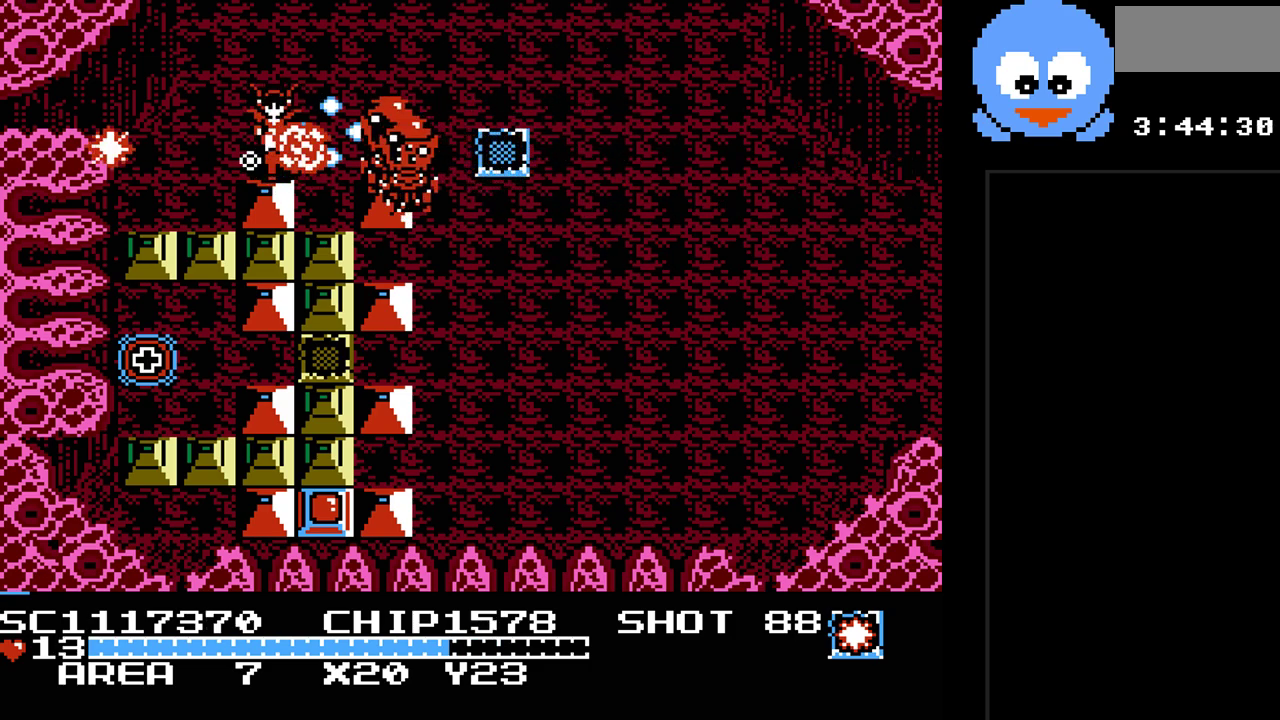
{"buttons": ["Y", "DPAD_UP"], "events": [[383, "DPAD_UP", "down"]]}
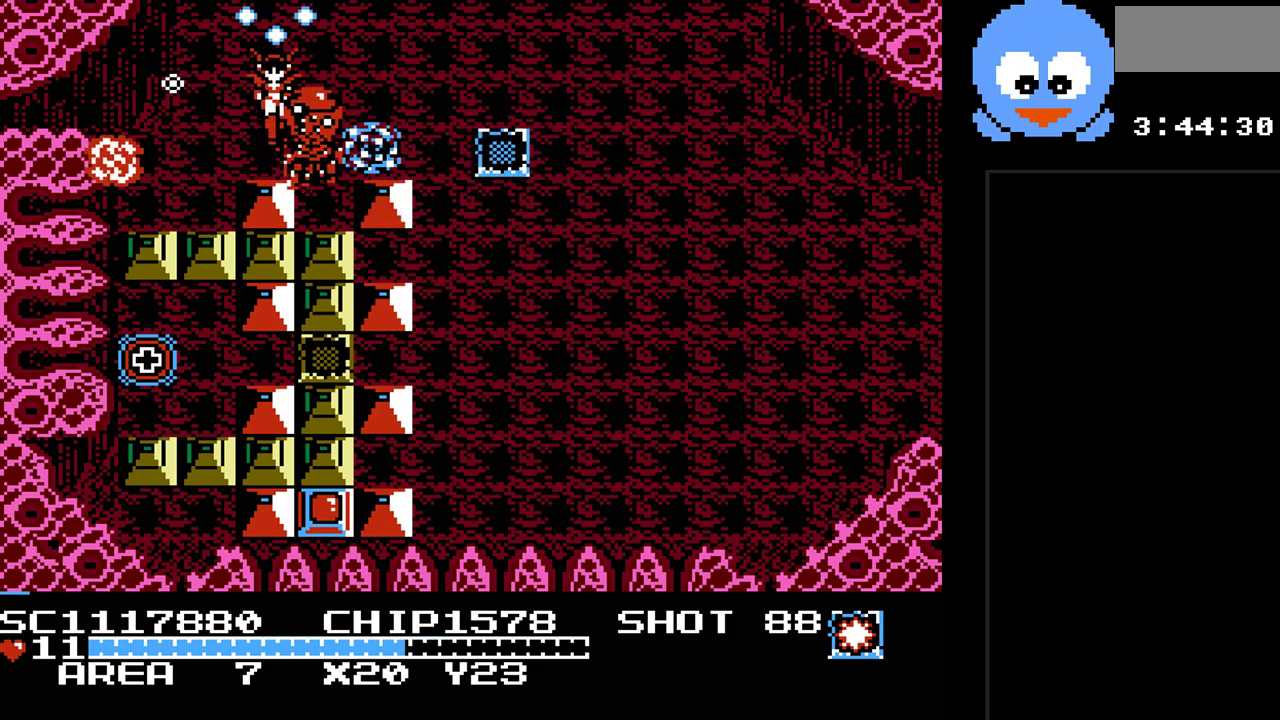
{"buttons": ["DPAD_RIGHT"], "events": [[17, "DPAD_RIGHT", "down"], [50, "DPAD_UP", "up"], [200, "Y", "up"]]}
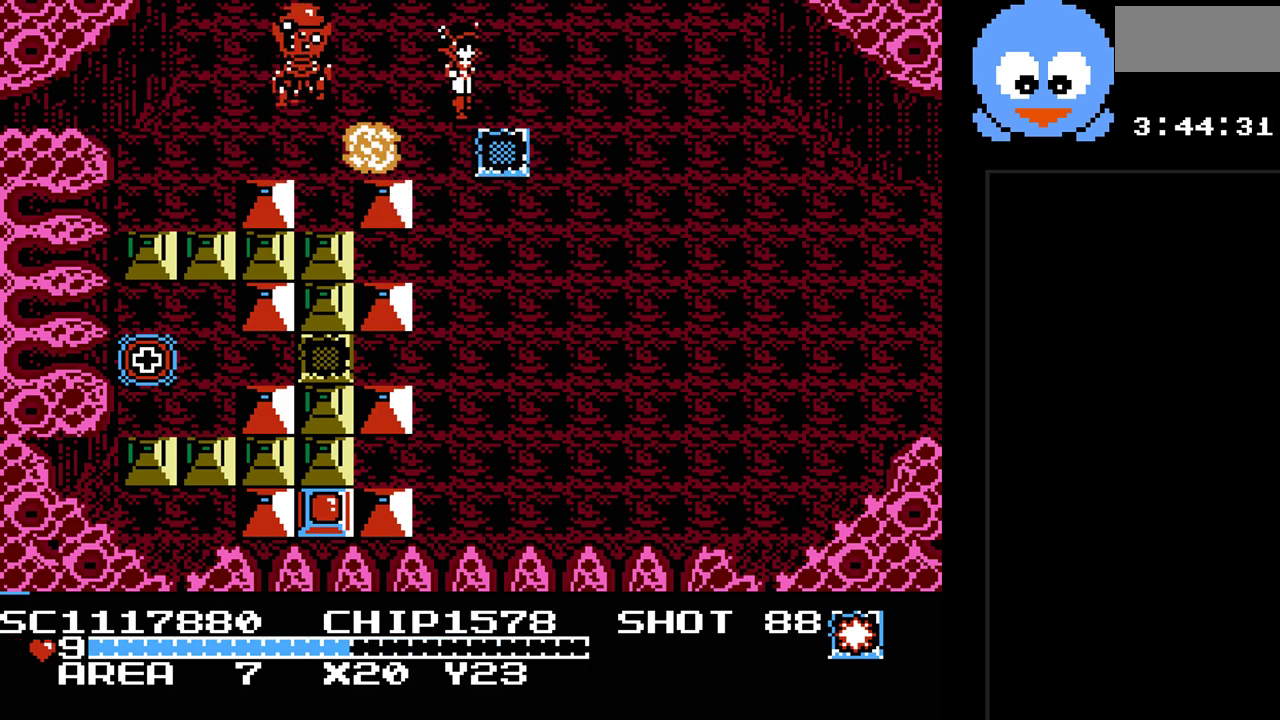
{"buttons": ["Y"], "events": [[350, "DPAD_RIGHT", "up"], [383, "DPAD_LEFT", "down"], [417, "Y", "down"], [450, "DPAD_LEFT", "up"]]}
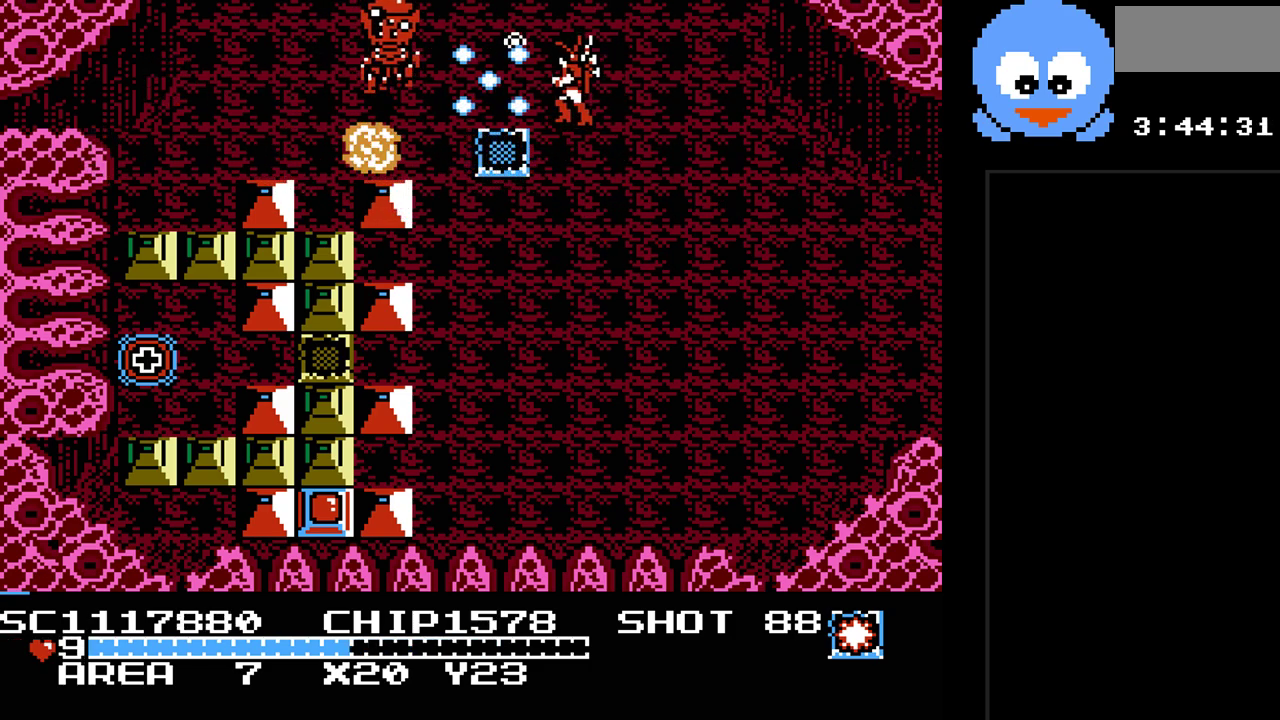
{"buttons": ["DPAD_DOWN", "DPAD_LEFT"], "events": [[417, "DPAD_DOWN", "down"], [450, "DPAD_LEFT", "down"], [483, "Y", "up"]]}
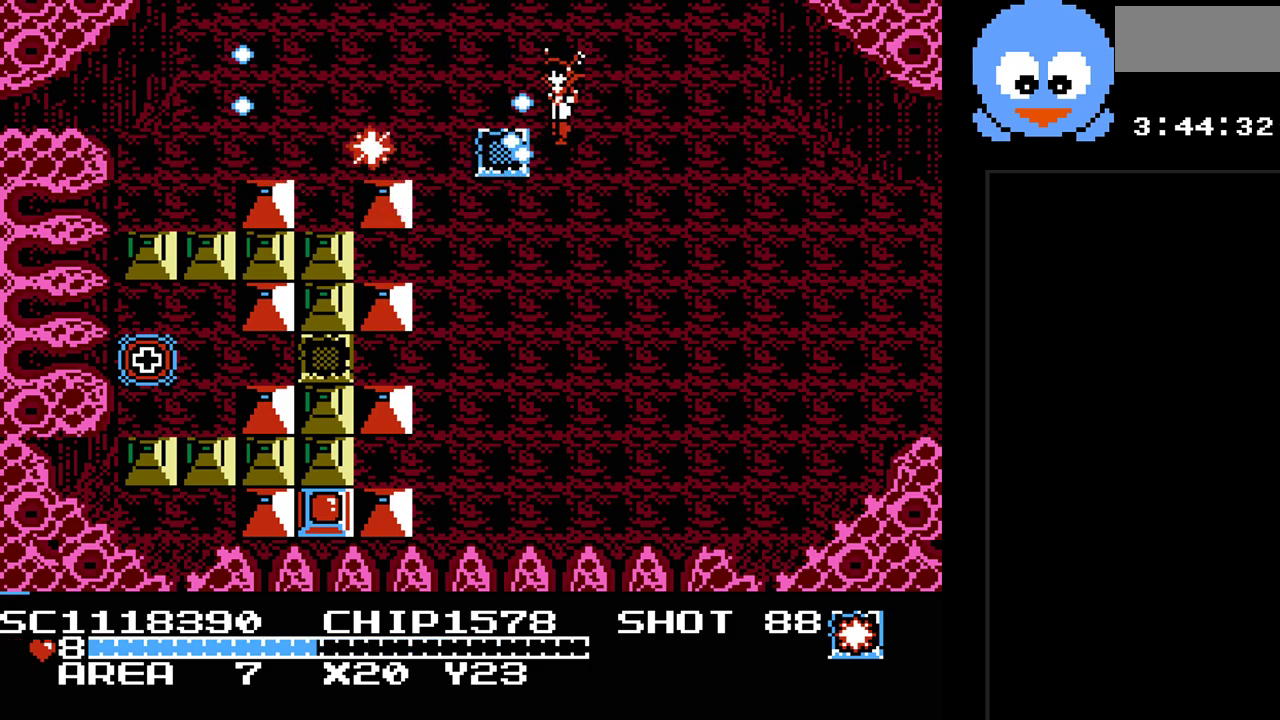
{"buttons": [], "events": [[83, "DPAD_DOWN", "up"], [250, "DPAD_LEFT", "up"]]}
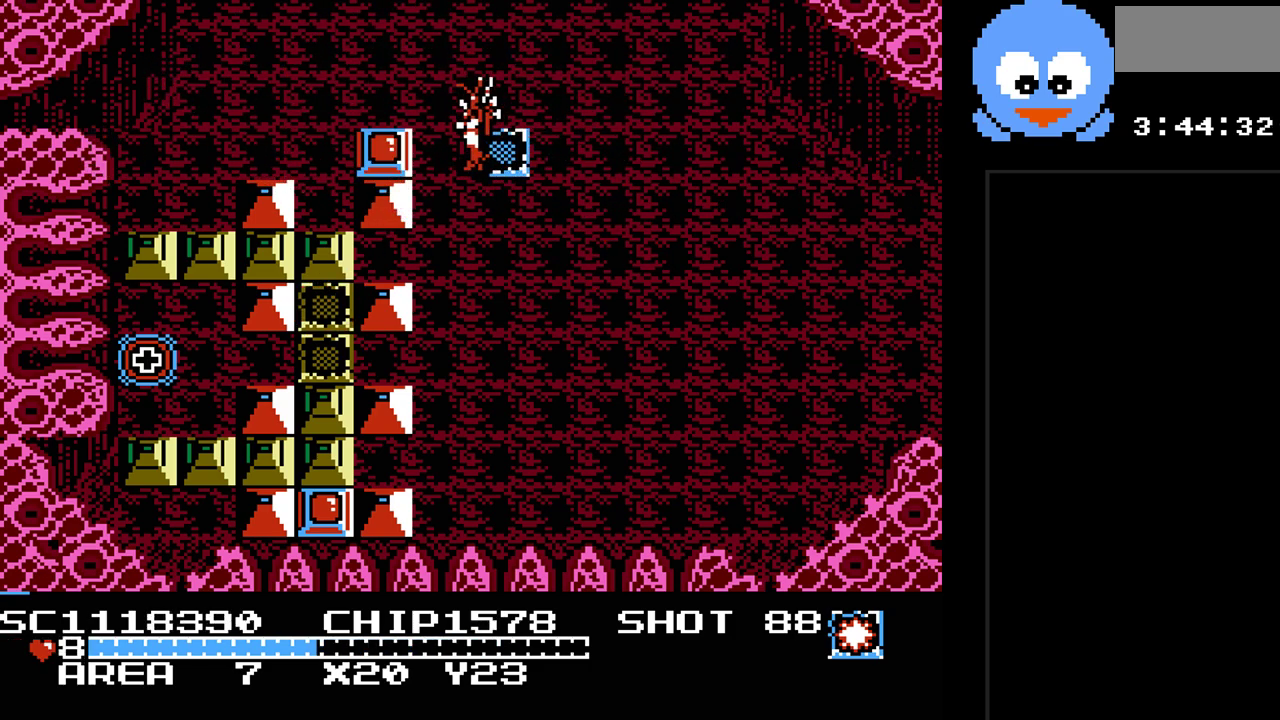
{"buttons": ["DPAD_RIGHT"], "events": [[100, "DPAD_LEFT", "down"], [133, "DPAD_UP", "down"], [167, "DPAD_UP", "up"], [217, "Y", "down"], [250, "DPAD_LEFT", "up"], [317, "DPAD_DOWN", "down"], [350, "DPAD_RIGHT", "down"], [417, "Y", "up"], [450, "DPAD_DOWN", "up"]]}
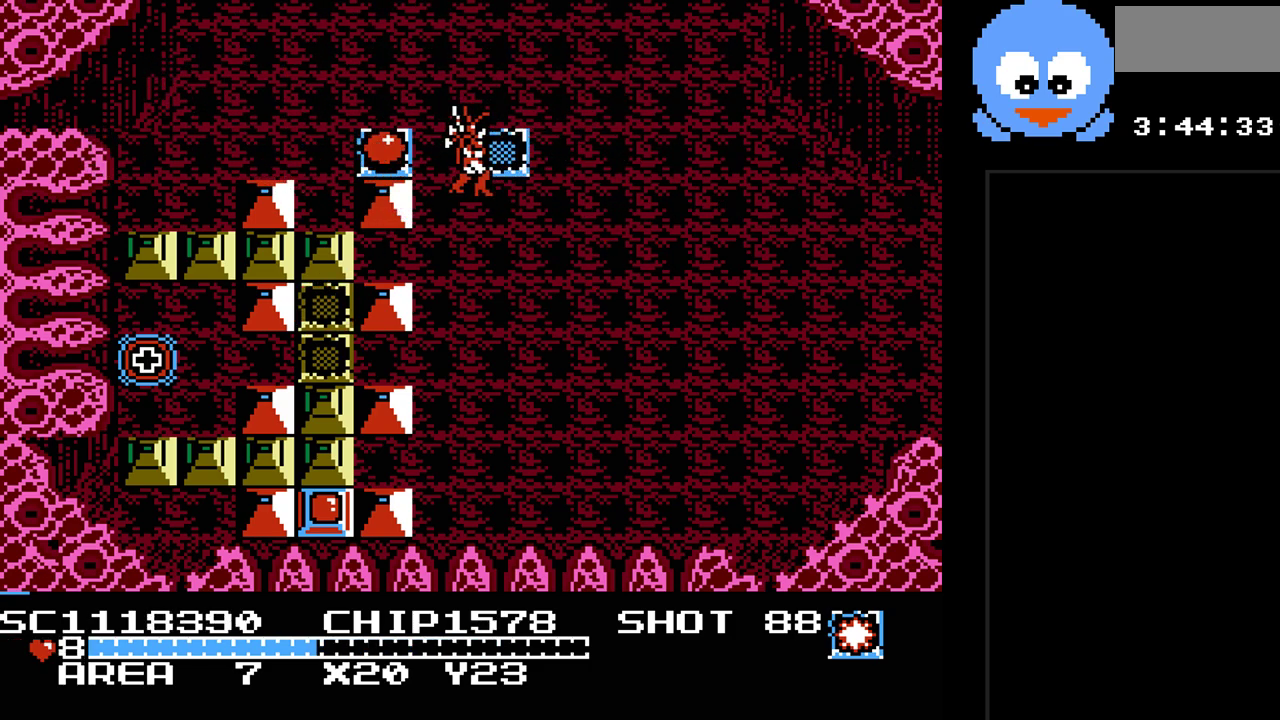
{"buttons": ["DPAD_UP", "DPAD_LEFT"], "events": [[50, "DPAD_DOWN", "down"], [67, "DPAD_RIGHT", "up"], [100, "DPAD_DOWN", "up"], [100, "DPAD_LEFT", "down"], [200, "DPAD_LEFT", "up"], [367, "DPAD_LEFT", "down"], [367, "DPAD_UP", "down"]]}
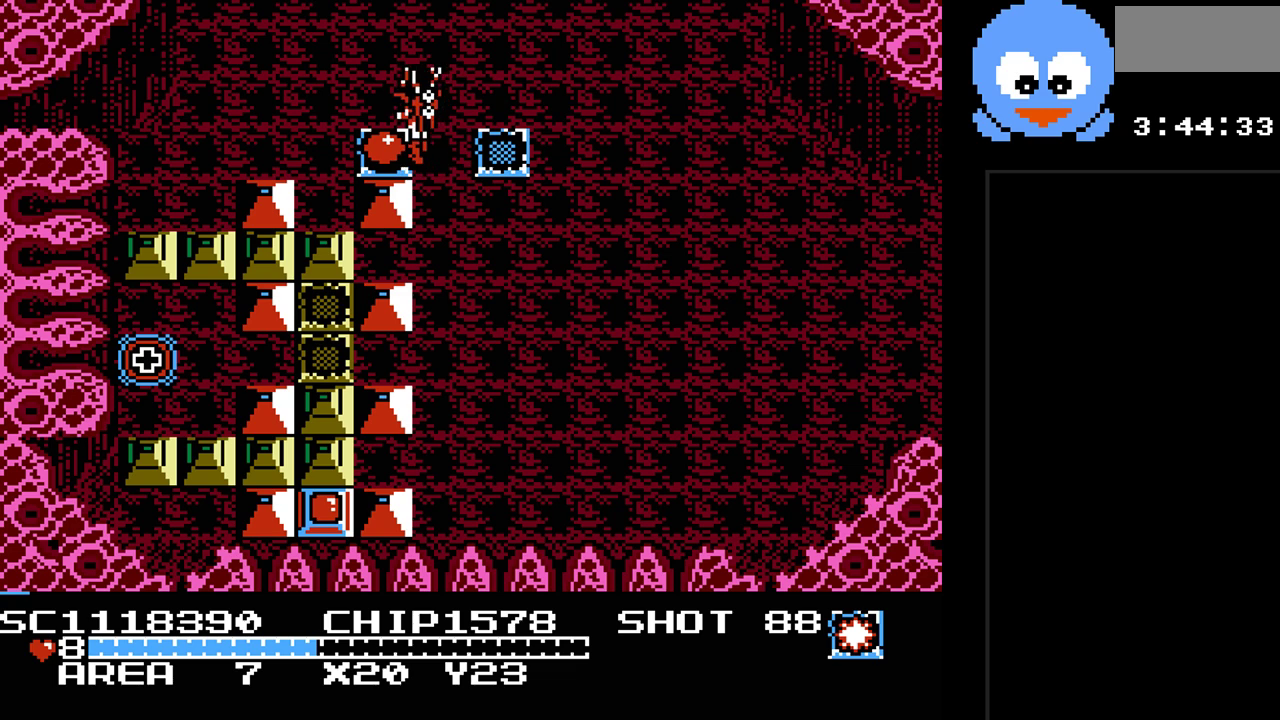
{"buttons": ["DPAD_DOWN", "DPAD_RIGHT"], "events": [[17, "DPAD_UP", "up"], [150, "DPAD_DOWN", "down"], [150, "DPAD_LEFT", "up"], [217, "DPAD_RIGHT", "down"], [283, "DPAD_DOWN", "up"], [467, "DPAD_DOWN", "down"]]}
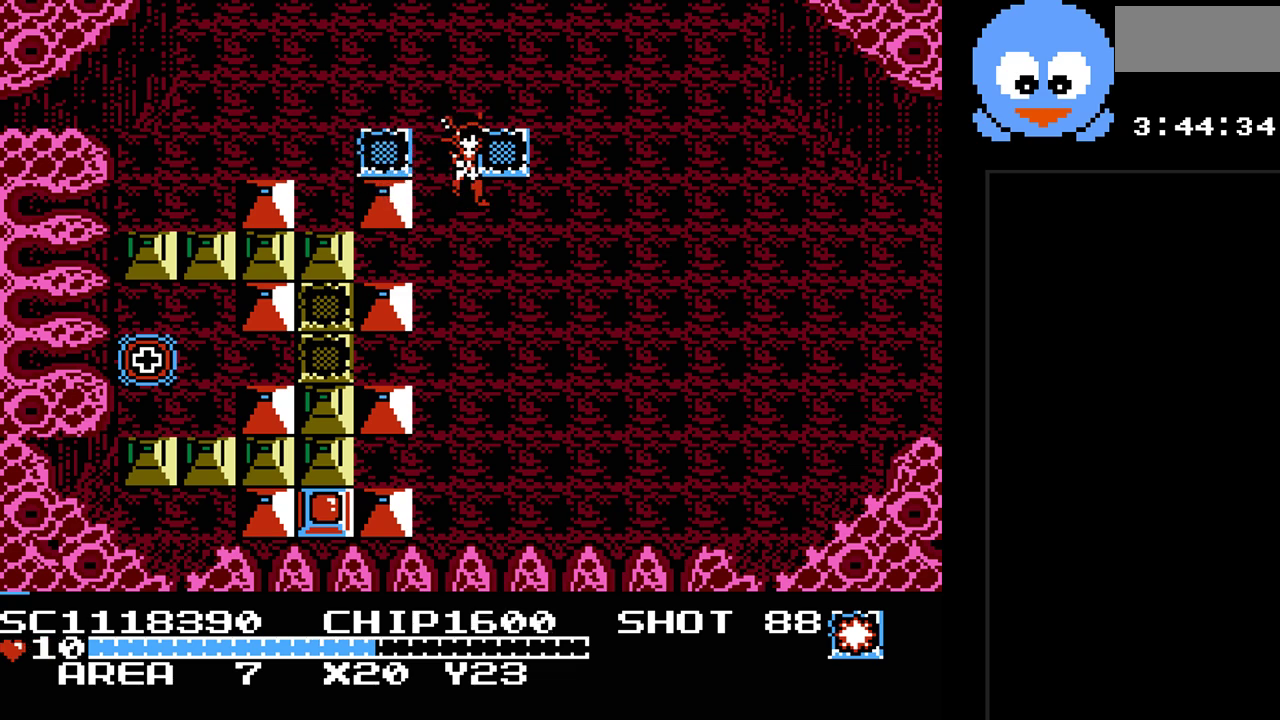
{"buttons": ["DPAD_DOWN"], "events": [[67, "DPAD_RIGHT", "up"]]}
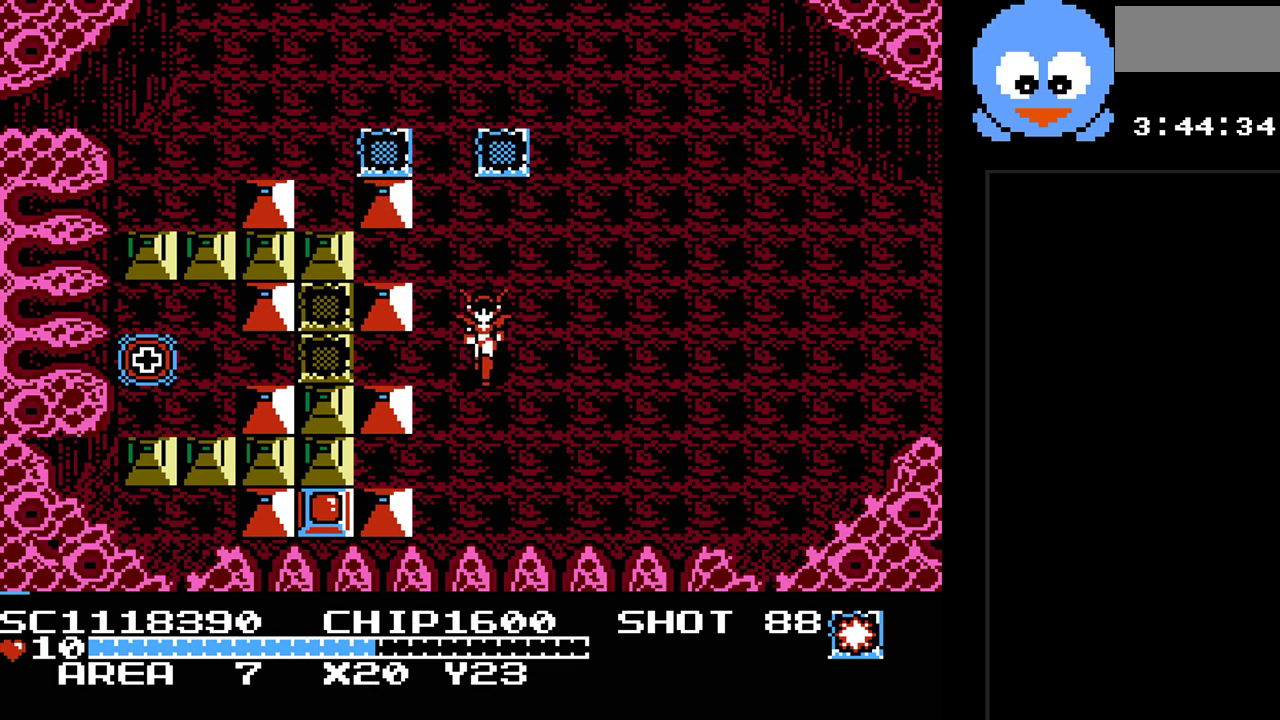
{"buttons": ["Y"], "events": [[233, "DPAD_LEFT", "down"], [267, "DPAD_DOWN", "up"], [400, "Y", "down"], [500, "DPAD_LEFT", "up"]]}
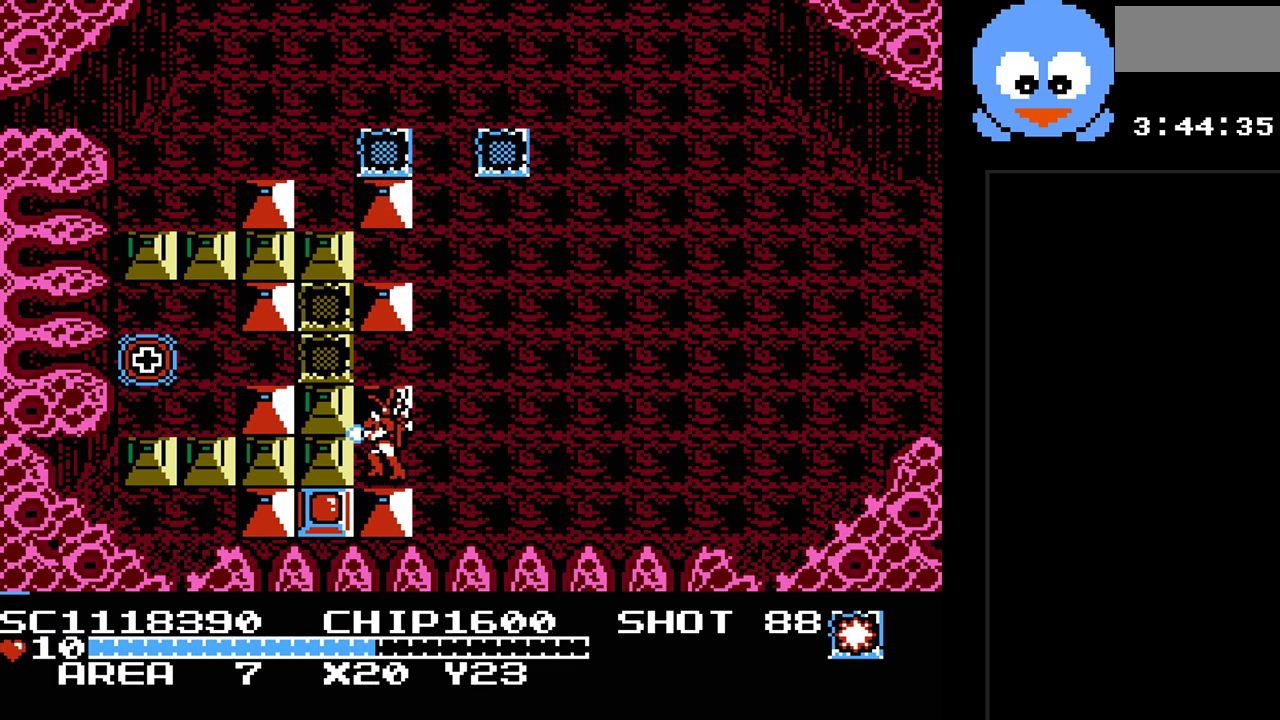
{"buttons": ["Y"], "events": [[150, "DPAD_DOWN", "down"], [183, "DPAD_LEFT", "down"], [217, "DPAD_DOWN", "up"], [283, "DPAD_LEFT", "up"]]}
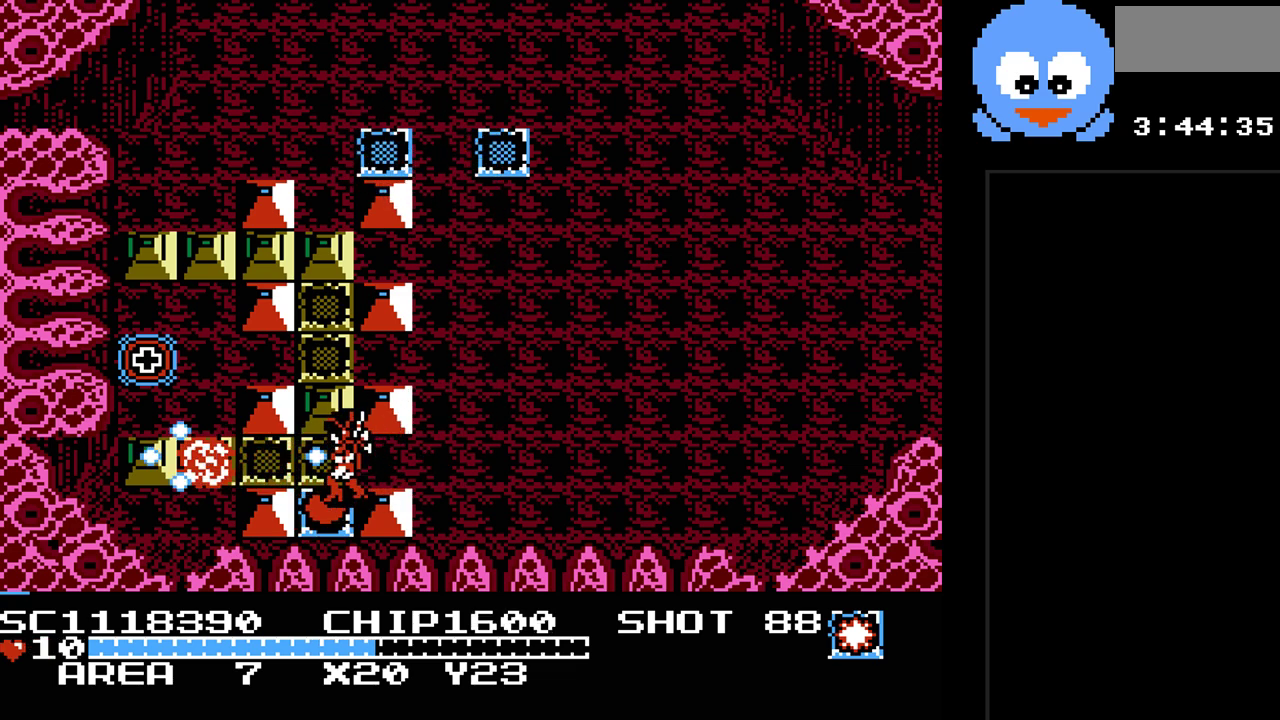
{"buttons": ["DPAD_DOWN", "DPAD_LEFT"], "events": [[33, "DPAD_UP", "down"], [333, "DPAD_UP", "up"], [417, "DPAD_DOWN", "down"], [417, "DPAD_LEFT", "down"], [450, "Y", "up"]]}
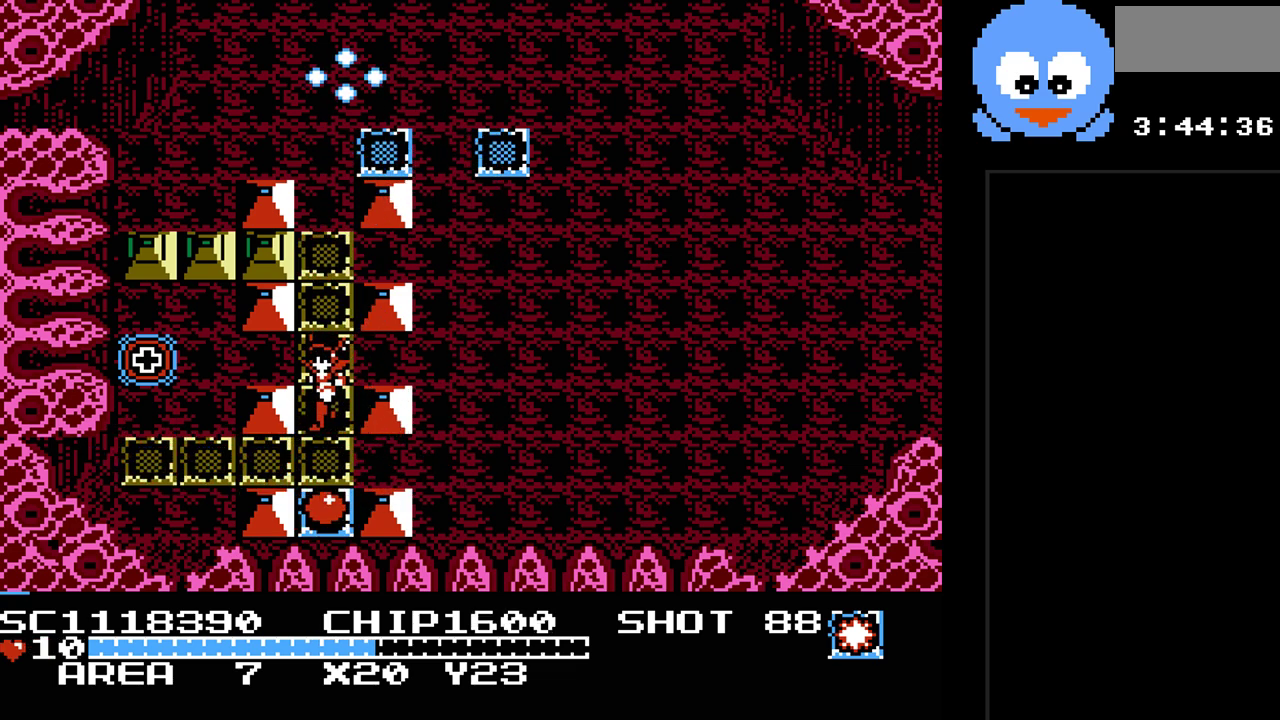
{"buttons": ["DPAD_UP"], "events": [[50, "DPAD_LEFT", "up"], [333, "DPAD_RIGHT", "down"], [367, "DPAD_DOWN", "up"], [400, "DPAD_RIGHT", "up"], [400, "DPAD_UP", "down"]]}
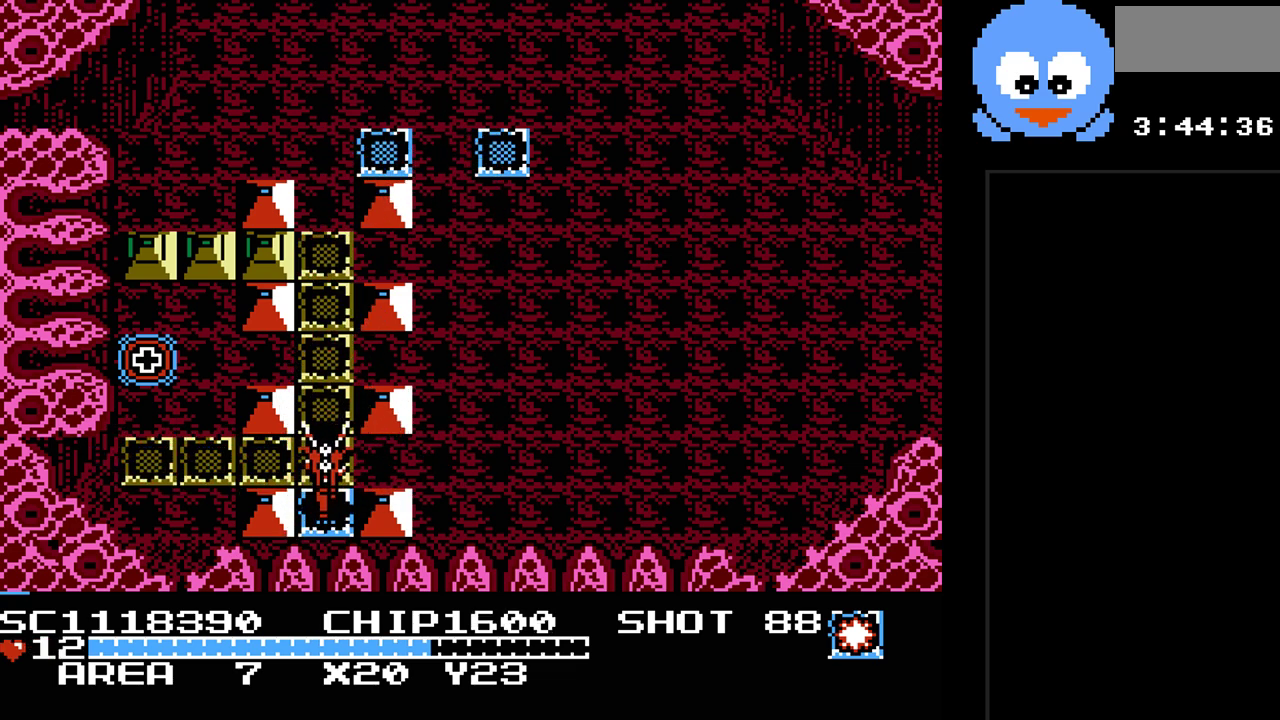
{"buttons": ["DPAD_UP"], "events": []}
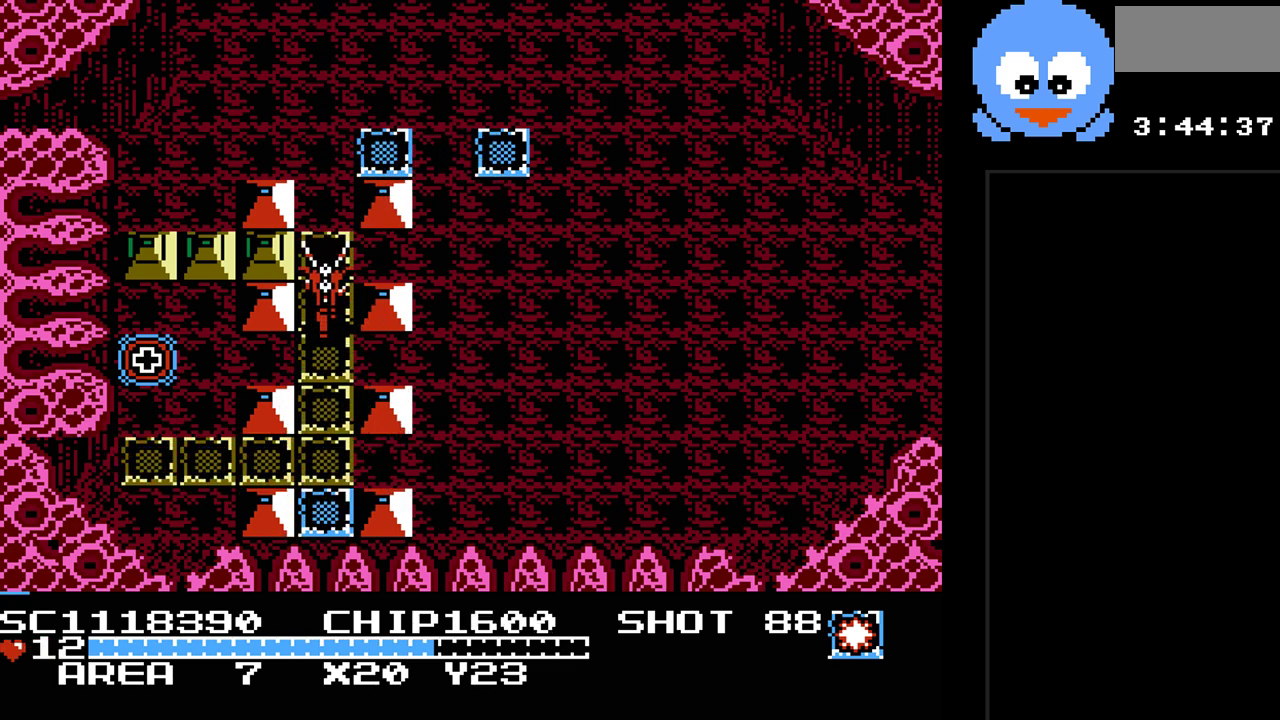
{"buttons": ["Y"], "events": [[50, "DPAD_LEFT", "down"], [167, "DPAD_UP", "up"], [167, "Y", "down"], [267, "DPAD_LEFT", "up"]]}
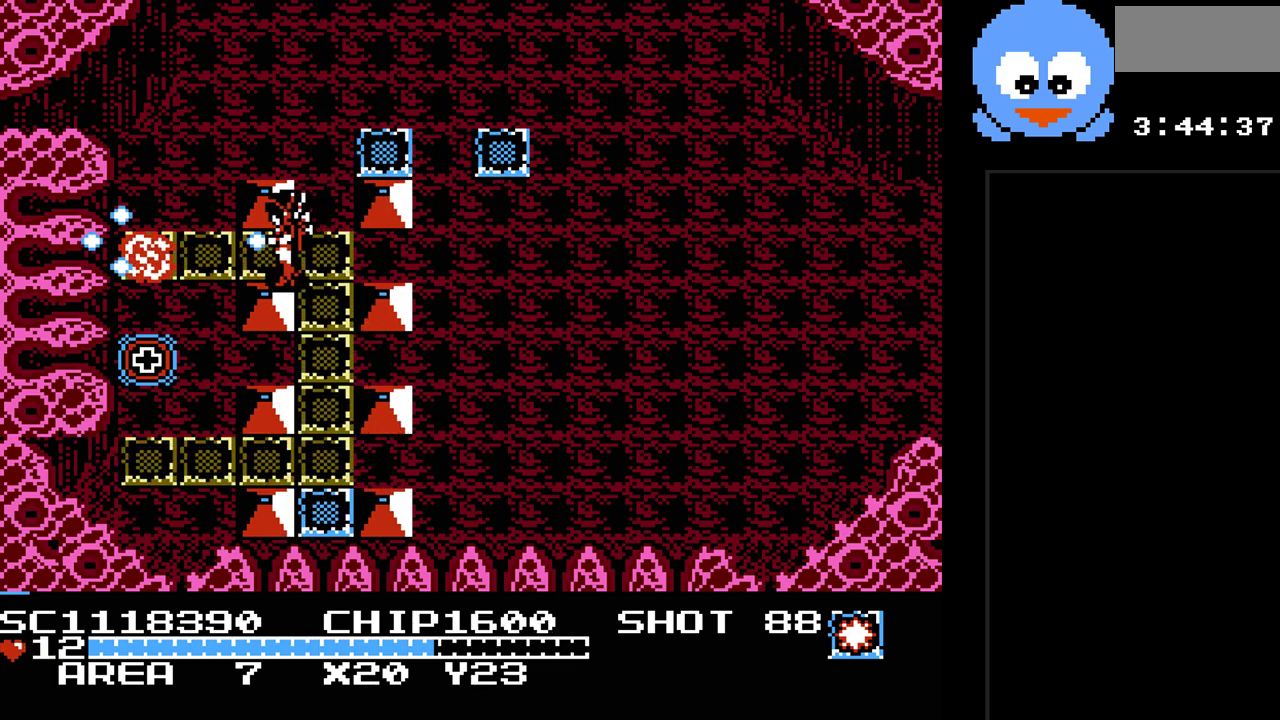
{"buttons": ["DPAD_DOWN", "DPAD_LEFT"], "events": [[150, "DPAD_LEFT", "down"], [183, "Y", "up"], [400, "DPAD_DOWN", "down"]]}
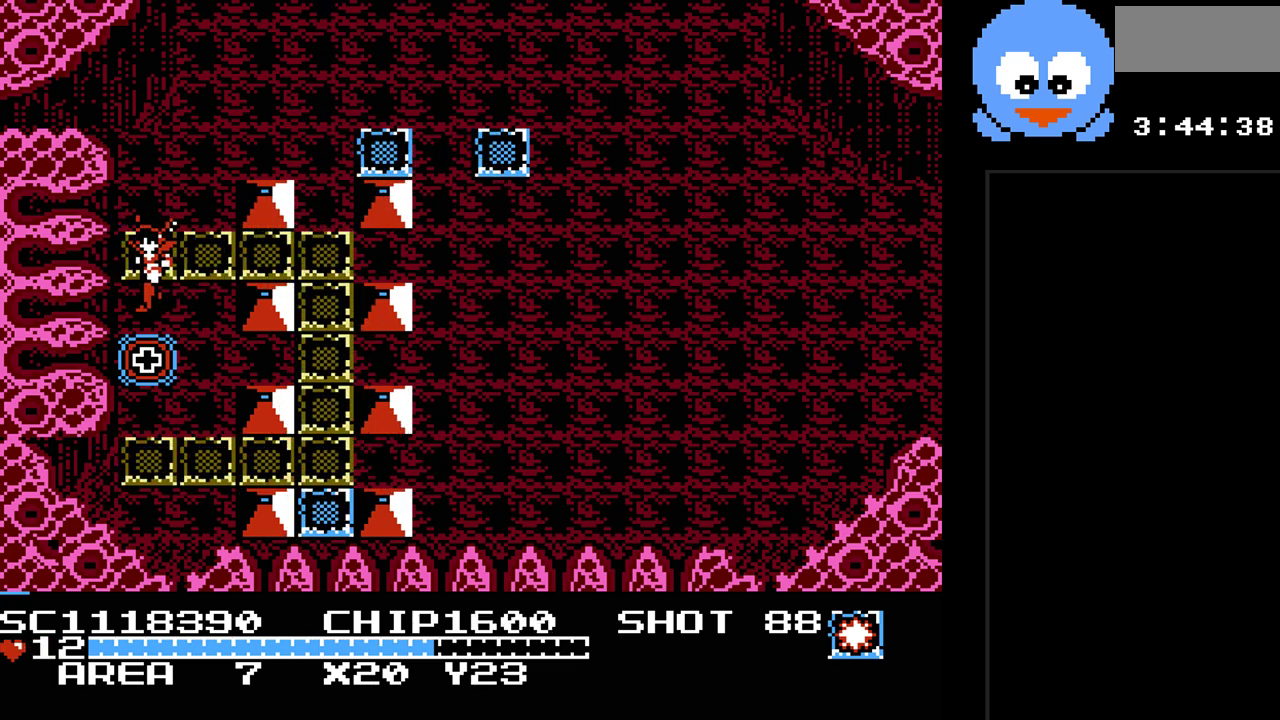
{"buttons": [], "events": [[33, "DPAD_LEFT", "up"], [417, "DPAD_DOWN", "up"]]}
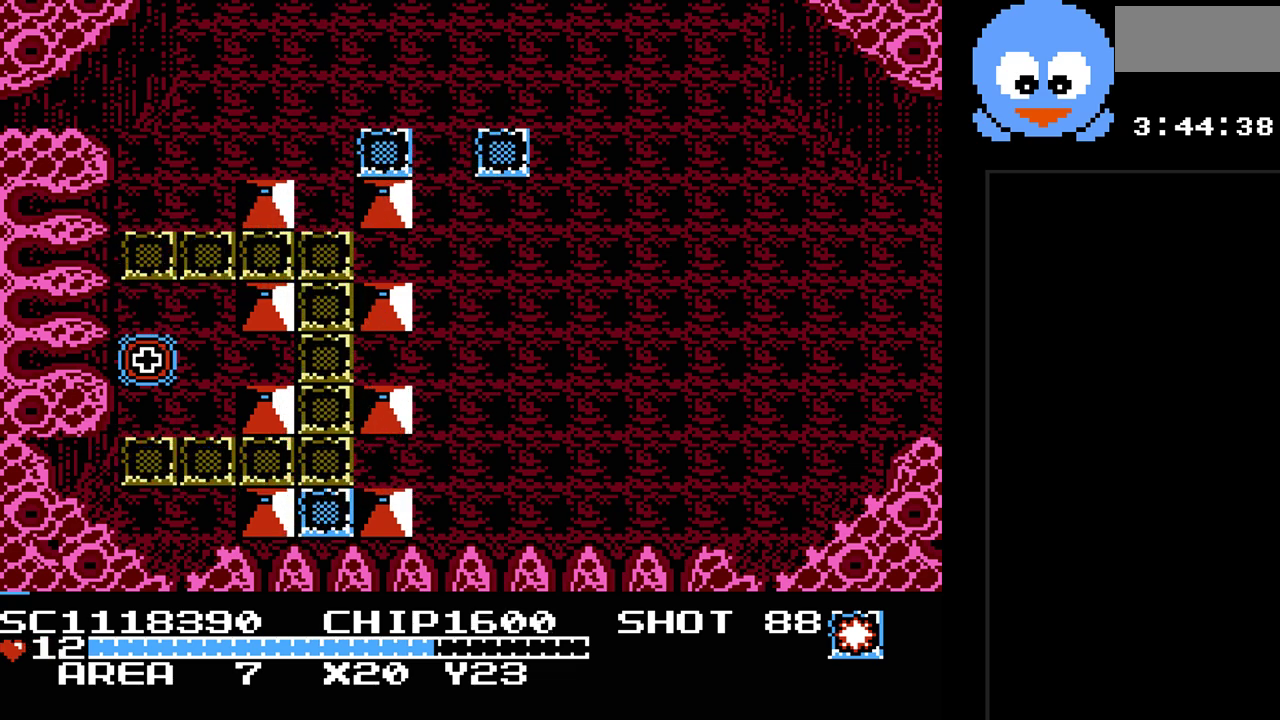
{"buttons": [], "events": []}
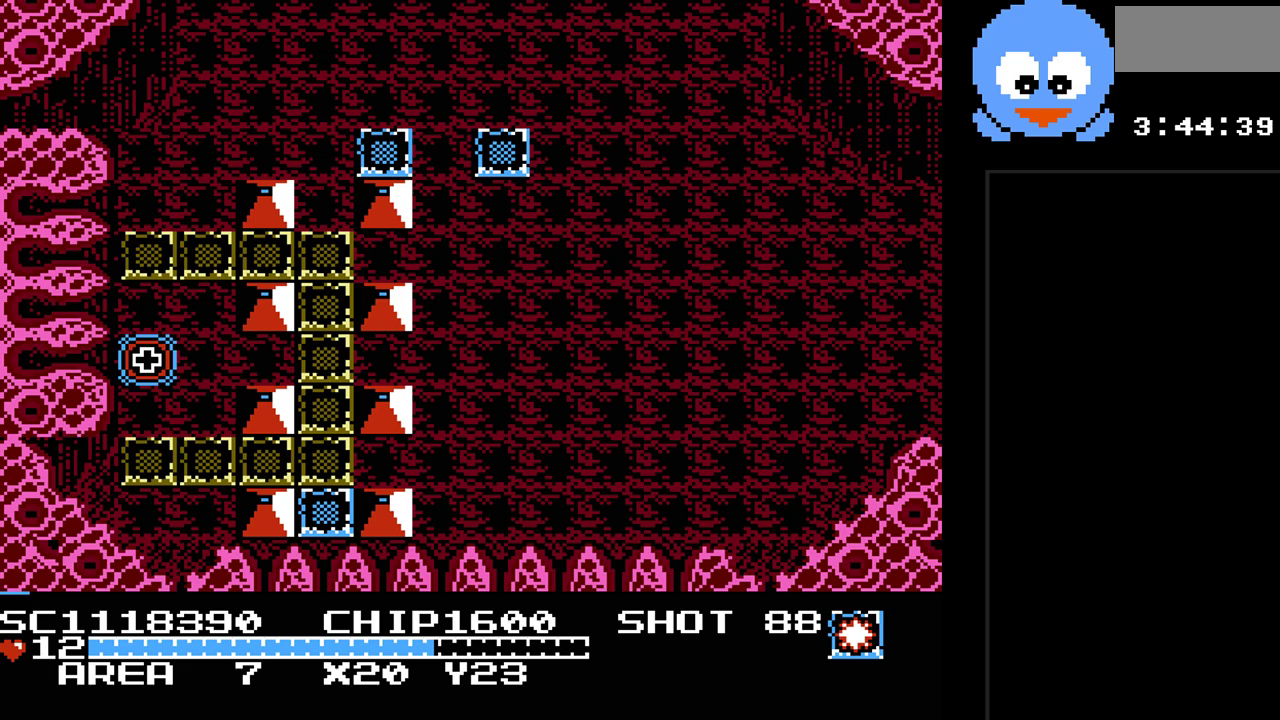
{"buttons": [], "events": []}
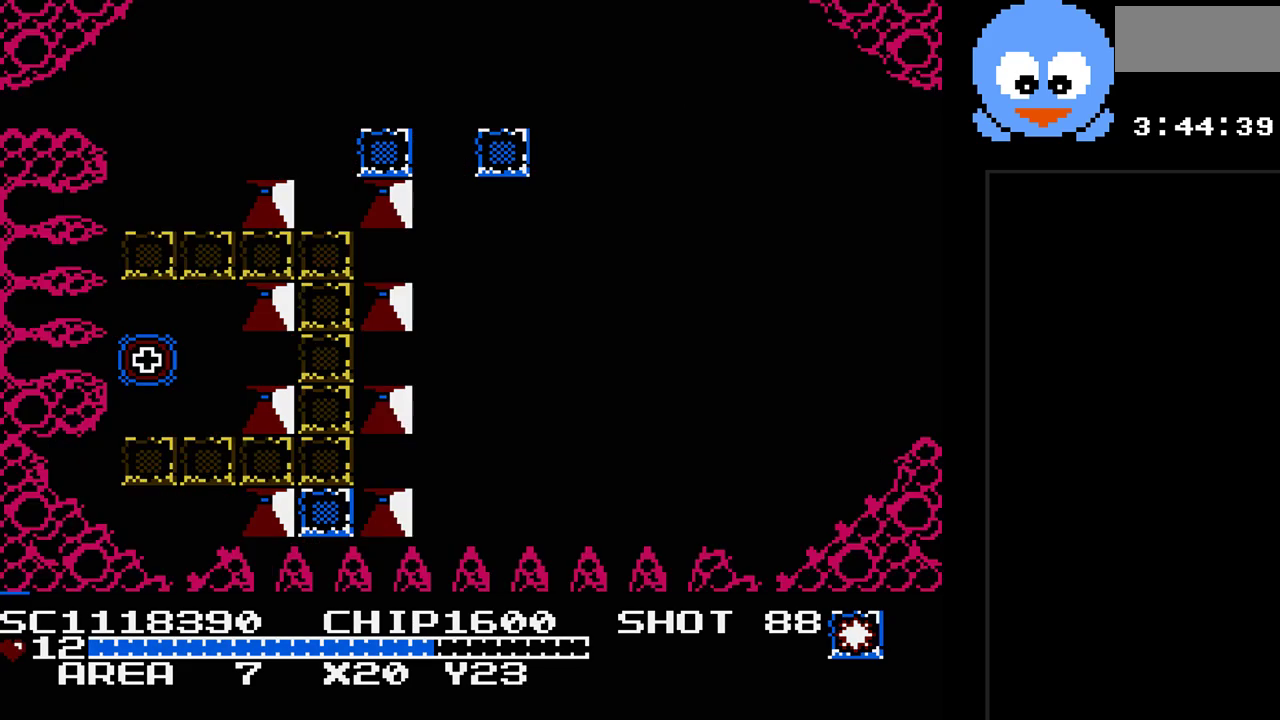
{"buttons": [], "events": []}
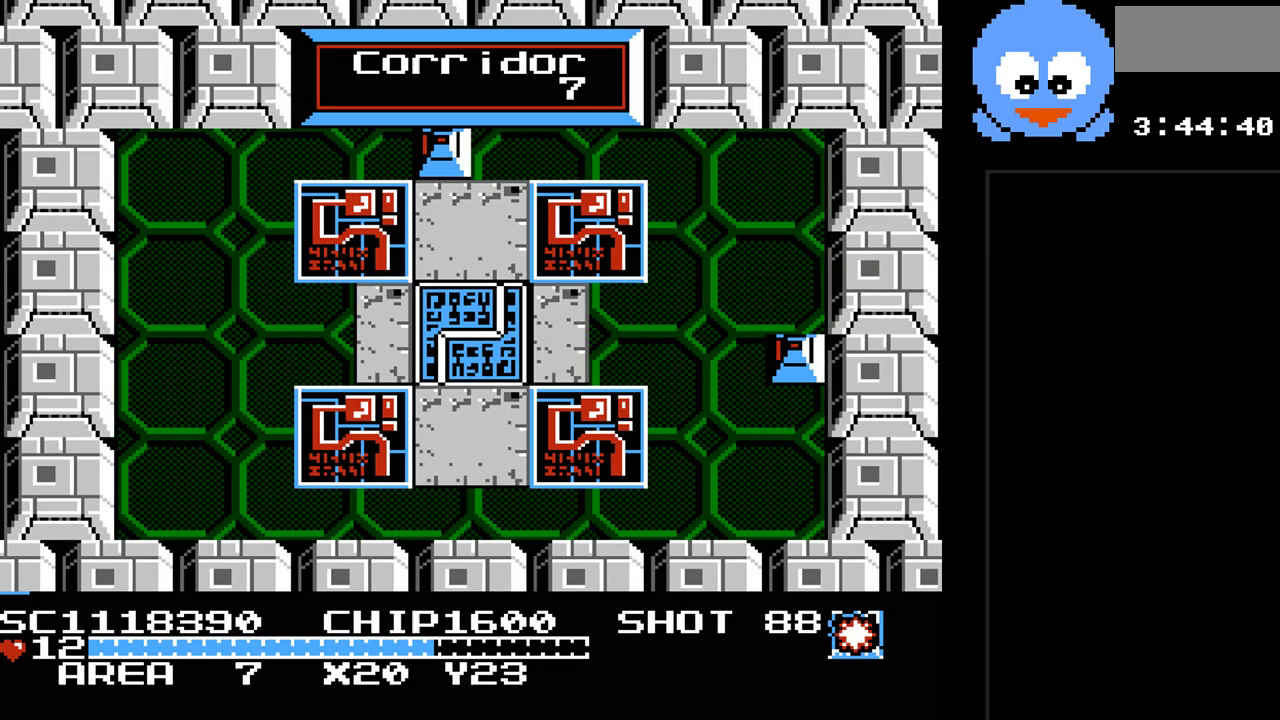
{"buttons": ["DPAD_LEFT"], "events": [[500, "DPAD_LEFT", "down"]]}
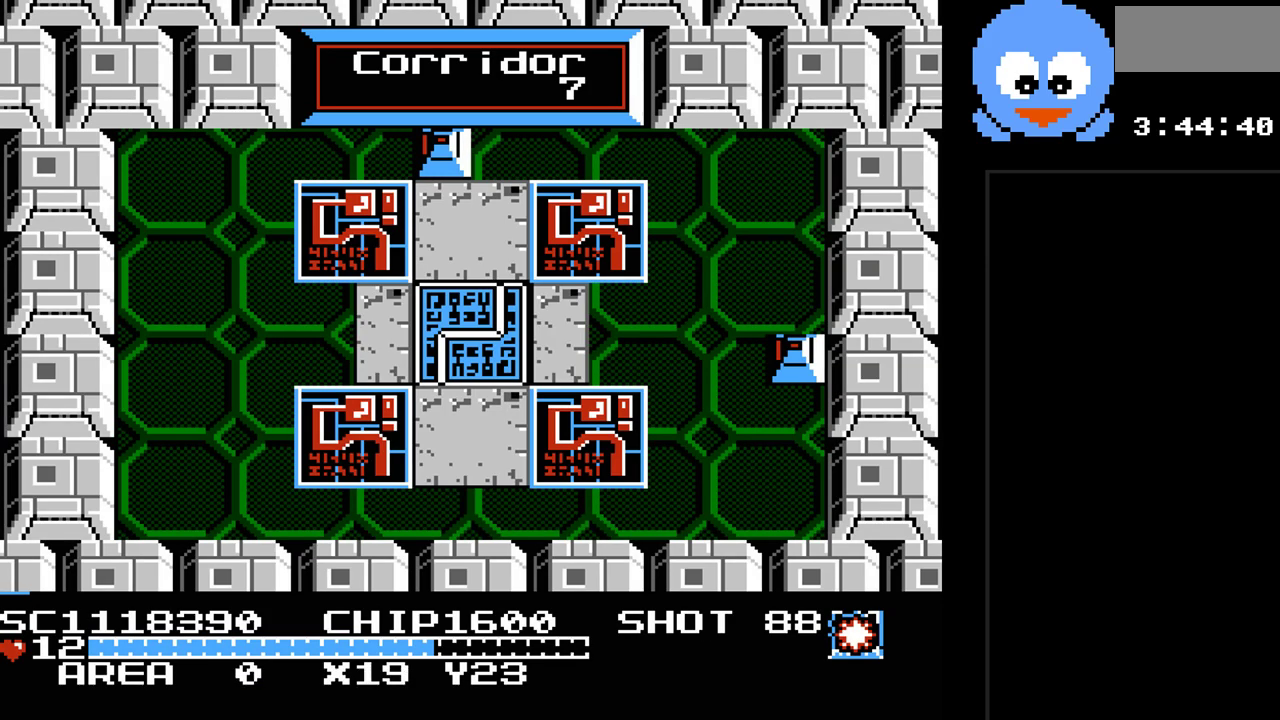
{"buttons": ["DPAD_UP"], "events": [[217, "DPAD_LEFT", "up"], [350, "DPAD_UP", "down"]]}
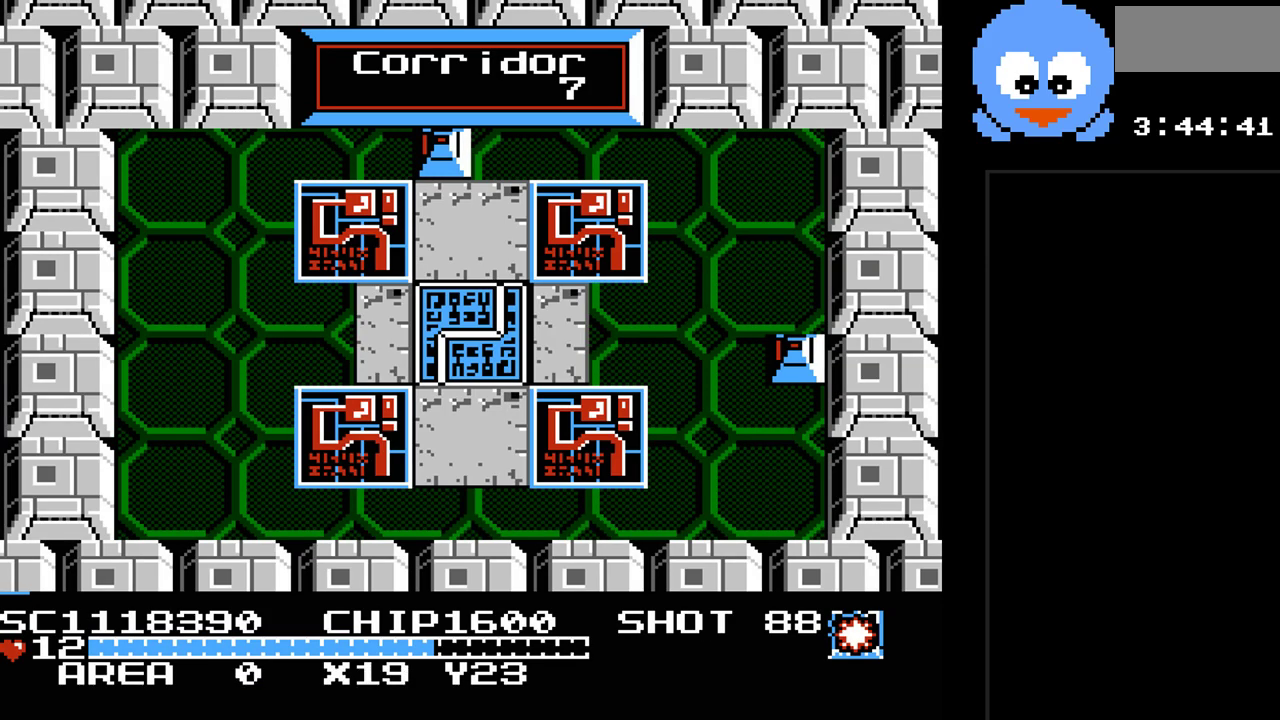
{"buttons": ["Y"], "events": [[367, "DPAD_LEFT", "down"], [367, "DPAD_UP", "up"], [433, "DPAD_LEFT", "up"], [433, "Y", "down"]]}